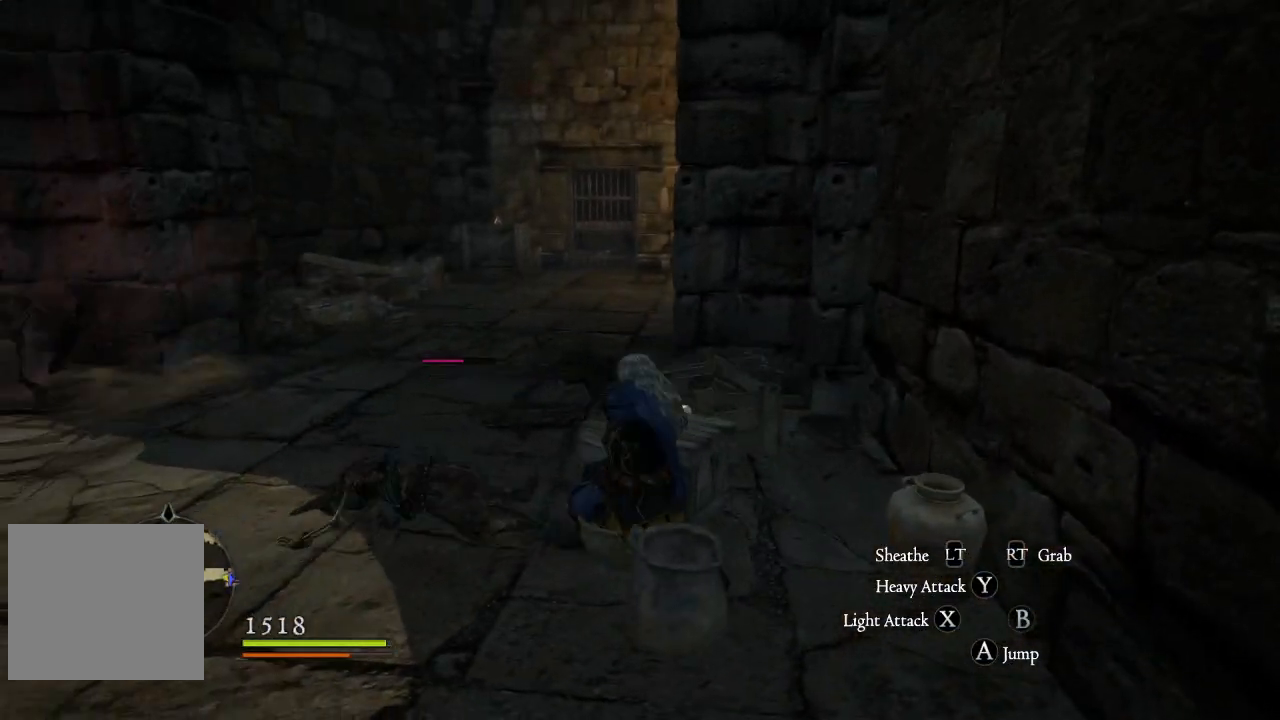
Gameplay with a controller (Xbox layout); each line is a JSON object with the inputs held at the frame after it. "events" lists button and stick changes between this image and that frame as [ms after this image, input, new state], when the widget could be followed in between.
{"buttons": [], "left_stick": "up-left", "right_stick": "center", "events": [[100, "X", "down"], [167, "X", "up"], [250, "X", "down"], [317, "X", "up"], [417, "X", "down"], [483, "X", "up"]]}
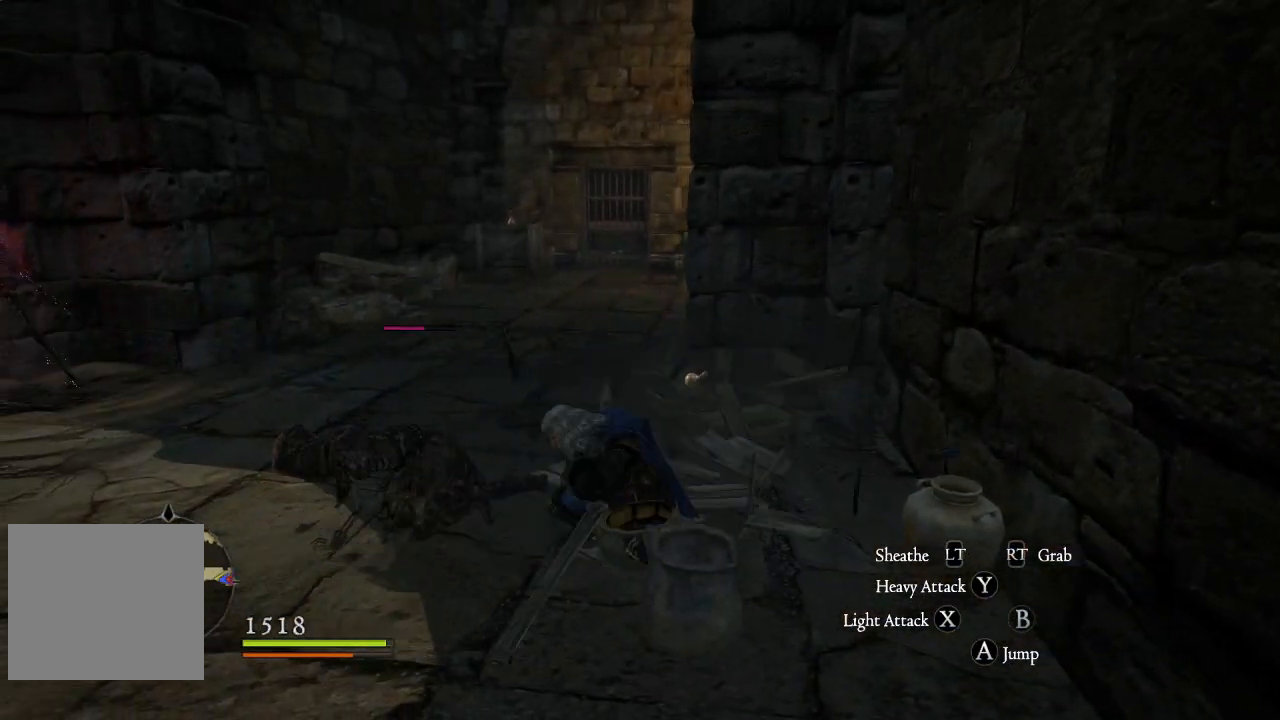
{"buttons": [], "left_stick": "up-left", "right_stick": "center", "events": [[83, "X", "down"], [150, "X", "up"], [233, "X", "down"], [300, "X", "up"], [400, "X", "down"], [467, "X", "up"]]}
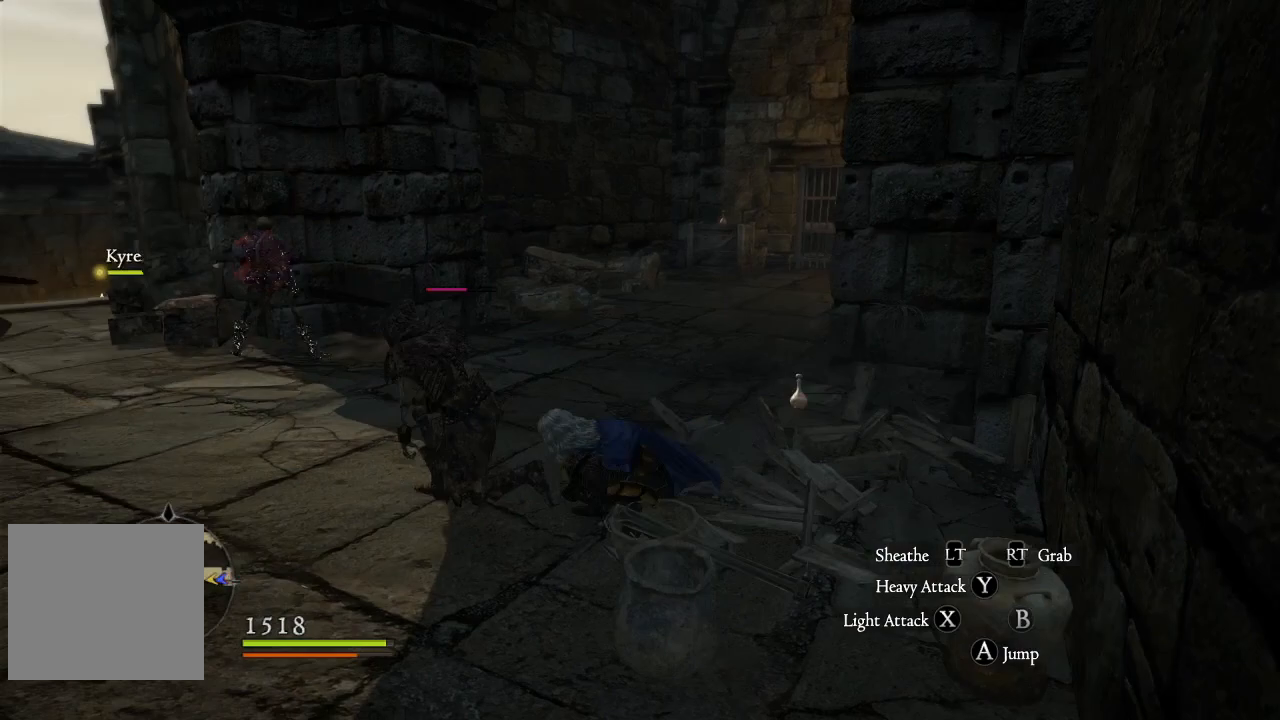
{"buttons": [], "left_stick": "up-left", "right_stick": "center", "events": [[67, "X", "down"], [133, "X", "up"], [233, "X", "down"], [300, "X", "up"], [400, "X", "down"], [467, "X", "up"]]}
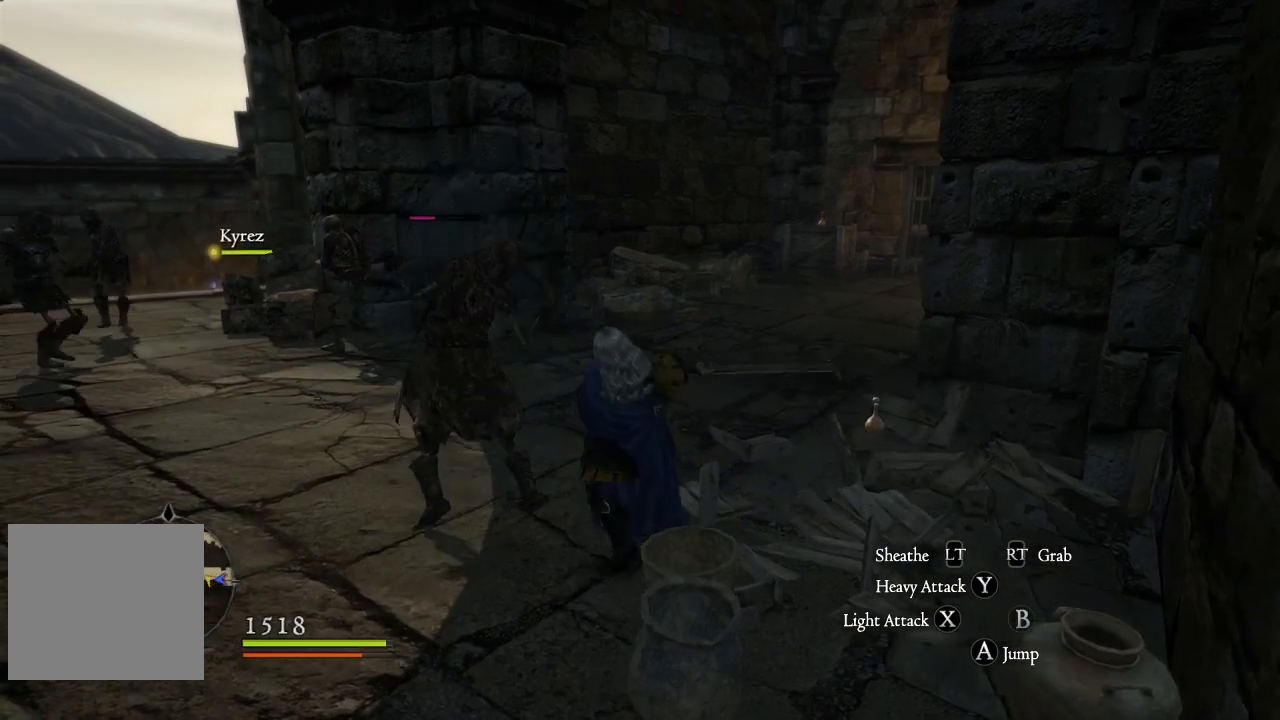
{"buttons": [], "left_stick": "left", "right_stick": "center", "events": [[50, "X", "down"], [117, "X", "up"], [200, "left_stick", "left"], [217, "X", "down"], [267, "X", "up"], [367, "X", "down"], [433, "X", "up"]]}
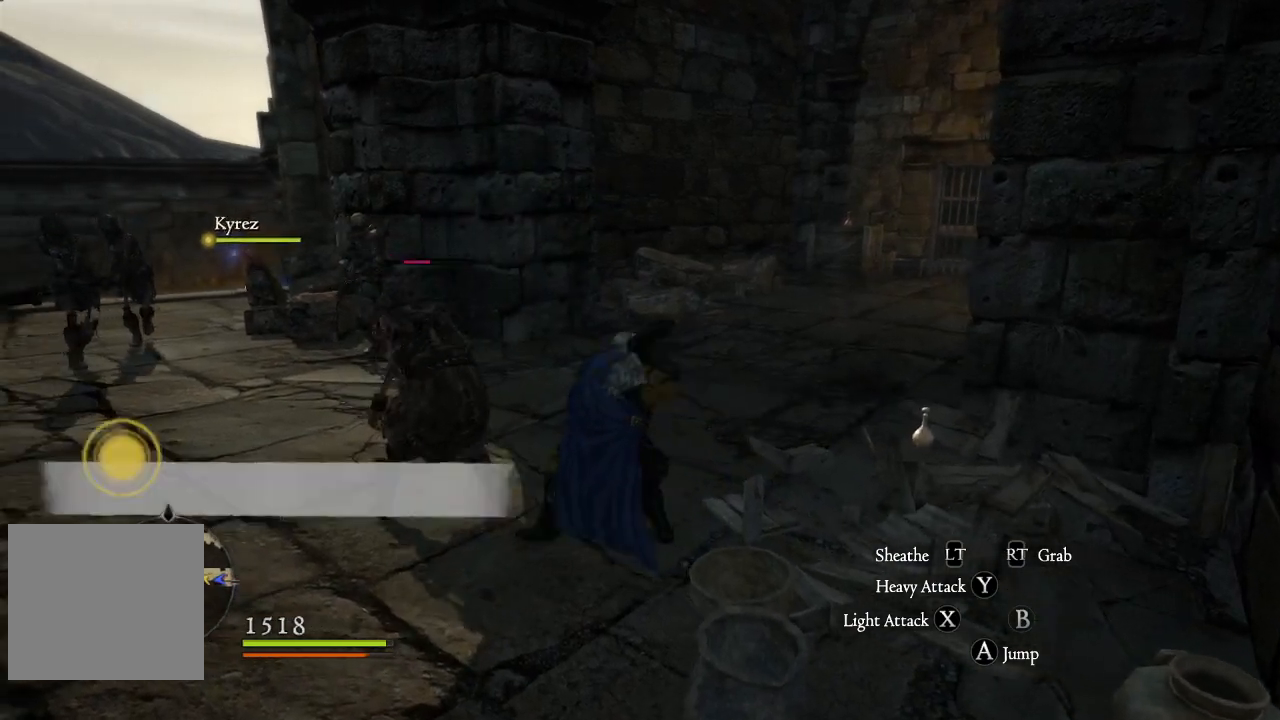
{"buttons": [], "left_stick": "up-left", "right_stick": "center", "events": [[33, "X", "down"], [100, "X", "up"], [200, "X", "down"], [283, "X", "up"], [283, "left_stick", "up-left"], [367, "X", "down"], [483, "X", "up"]]}
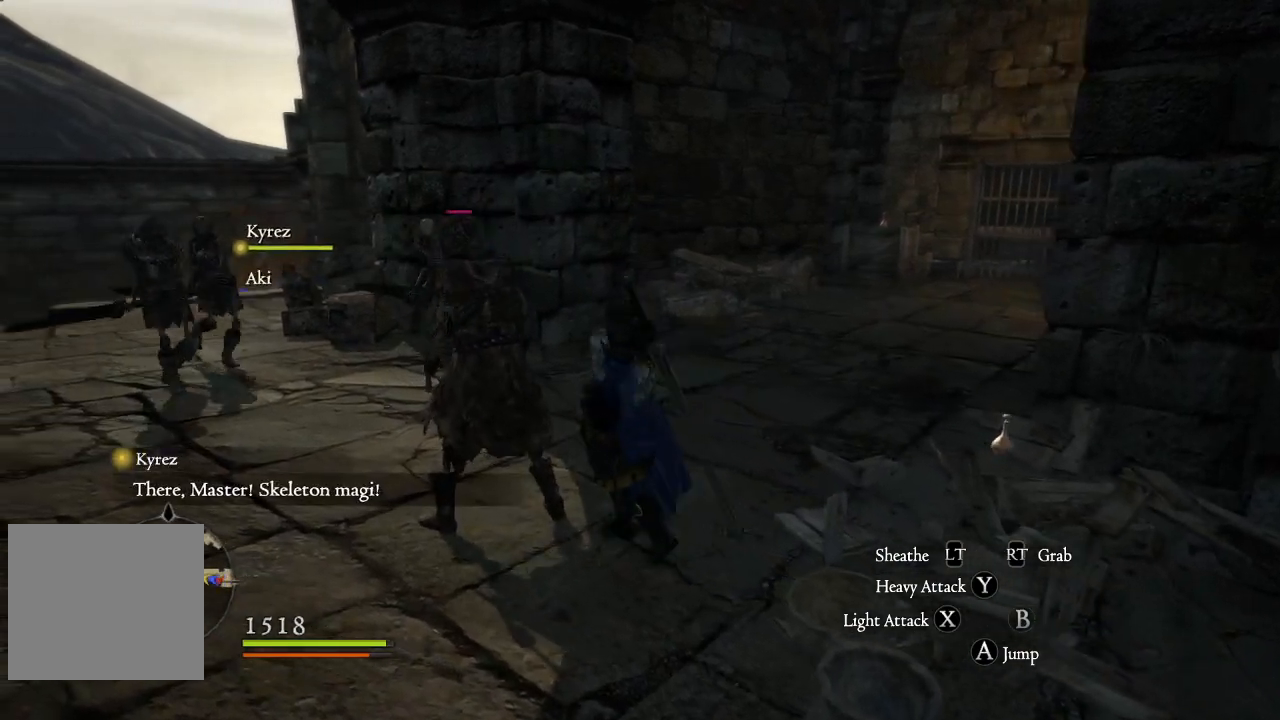
{"buttons": ["X", "R1"], "left_stick": "up-left", "right_stick": "center", "events": [[83, "X", "down"], [183, "X", "up"], [283, "R1", "down"], [300, "X", "down"], [367, "X", "up"], [450, "X", "down"]]}
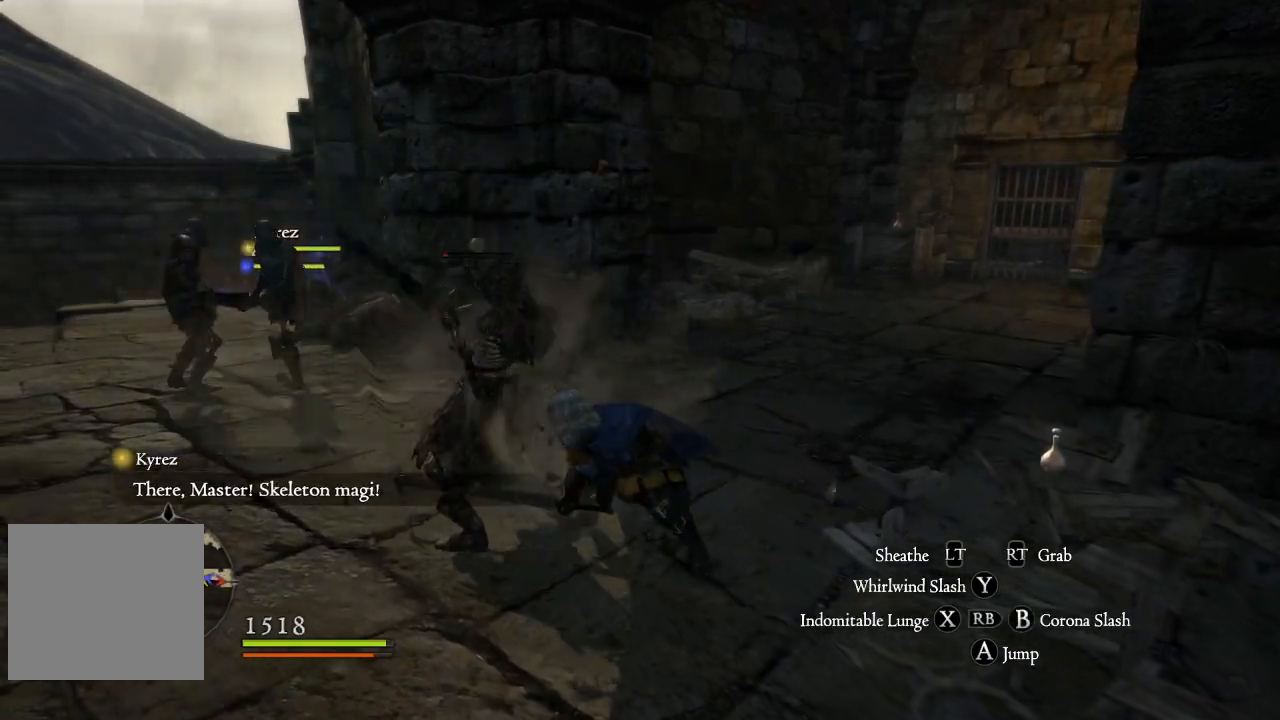
{"buttons": ["R1"], "left_stick": "up-left", "right_stick": "center", "events": [[17, "X", "up"], [83, "X", "down"], [167, "X", "up"], [233, "X", "down"], [317, "X", "up"], [400, "X", "down"], [467, "X", "up"]]}
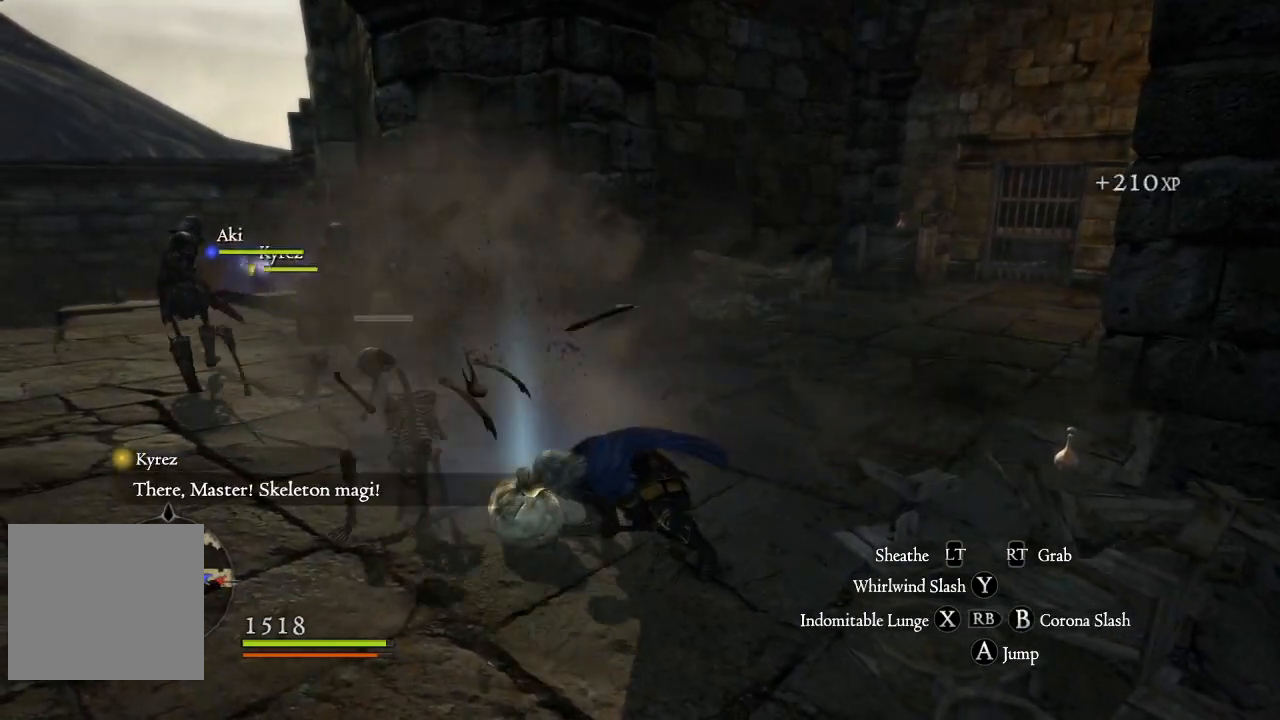
{"buttons": ["R1"], "left_stick": "up-left", "right_stick": "center", "events": [[50, "X", "down"], [117, "X", "up"], [200, "X", "down"], [283, "X", "up"], [367, "X", "down"], [417, "X", "up"]]}
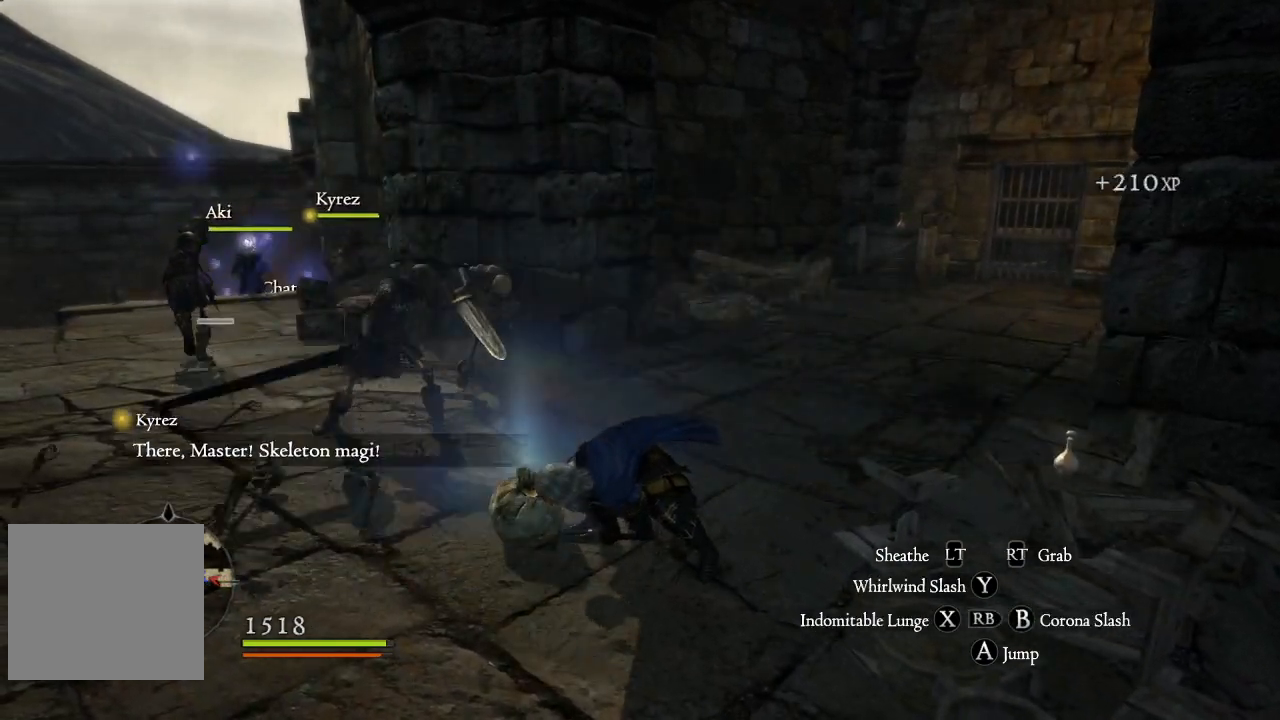
{"buttons": ["X", "R1"], "left_stick": "up-left", "right_stick": "center", "events": [[17, "X", "down"], [67, "X", "up"], [150, "X", "down"], [217, "X", "up"], [317, "X", "down"], [383, "X", "up"], [483, "X", "down"]]}
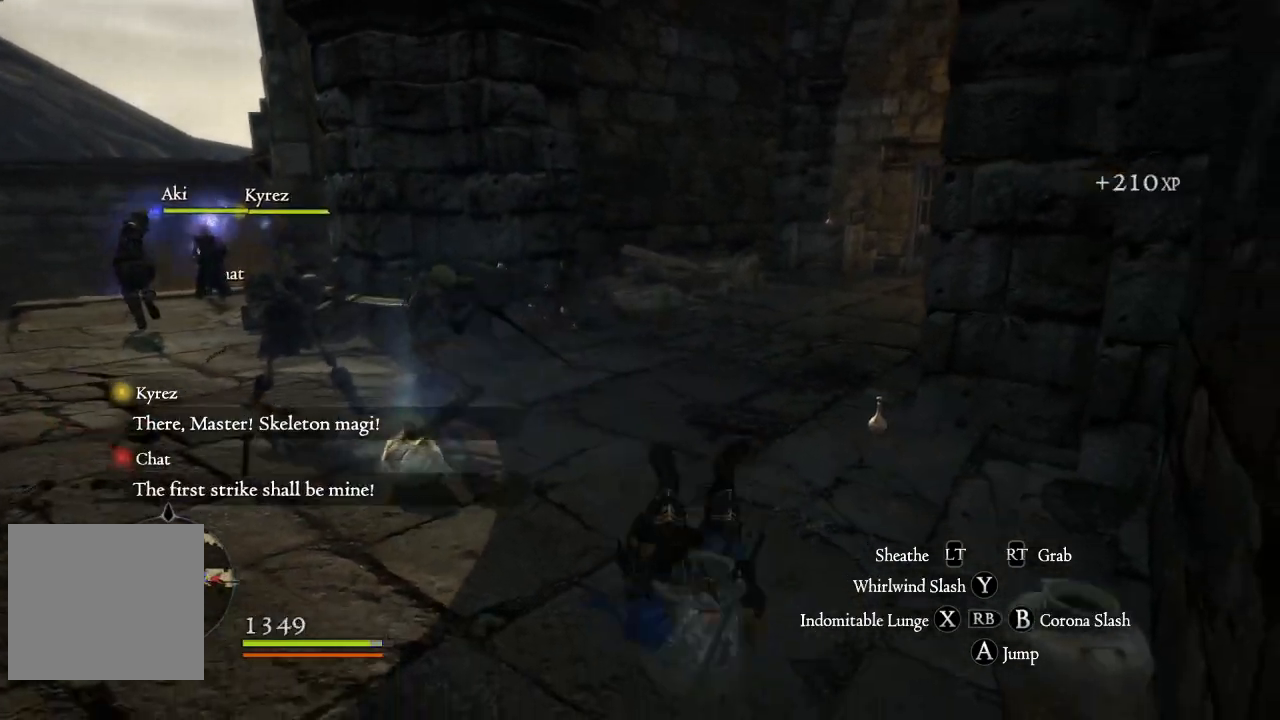
{"buttons": [], "left_stick": "up", "right_stick": "left", "events": [[33, "X", "up"], [150, "R1", "up"], [250, "left_stick", "center"], [283, "right_stick", "down-left"], [333, "right_stick", "left"], [417, "left_stick", "up"]]}
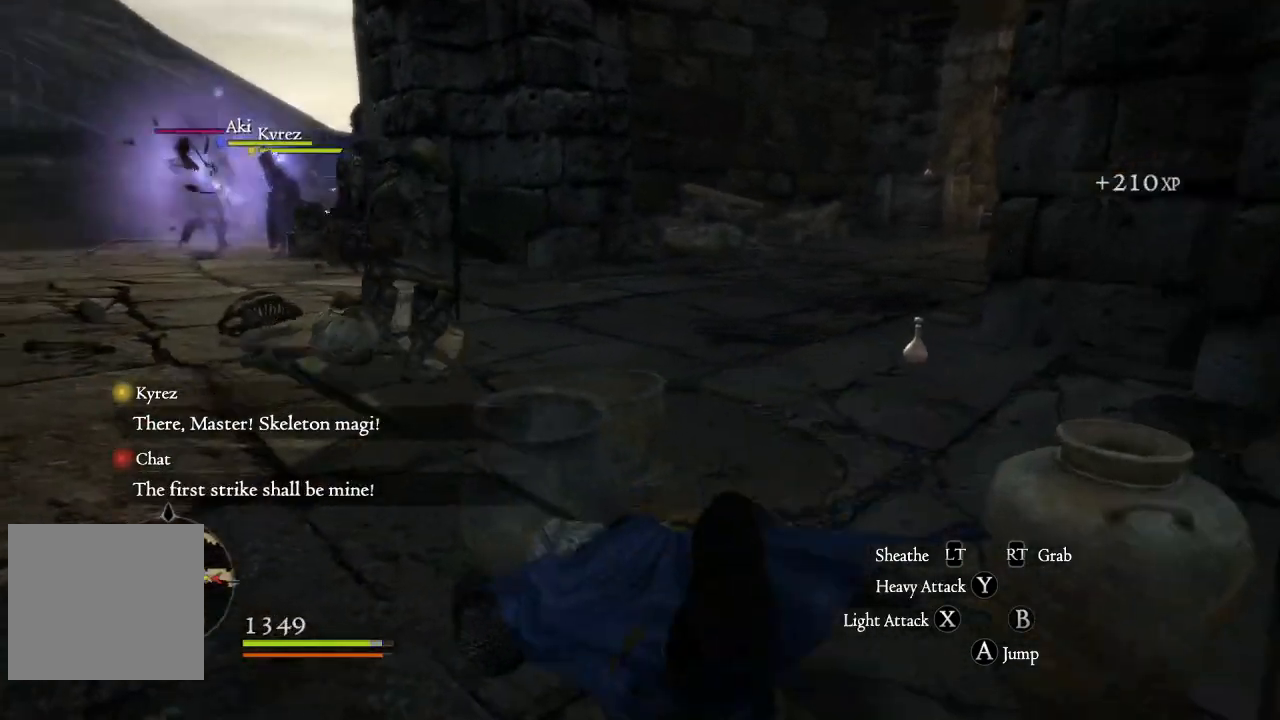
{"buttons": [], "left_stick": "up-left", "right_stick": "center", "events": [[50, "right_stick", "center"], [183, "A", "down"], [267, "left_stick", "up-left"], [283, "A", "up"], [400, "A", "down"], [467, "A", "up"]]}
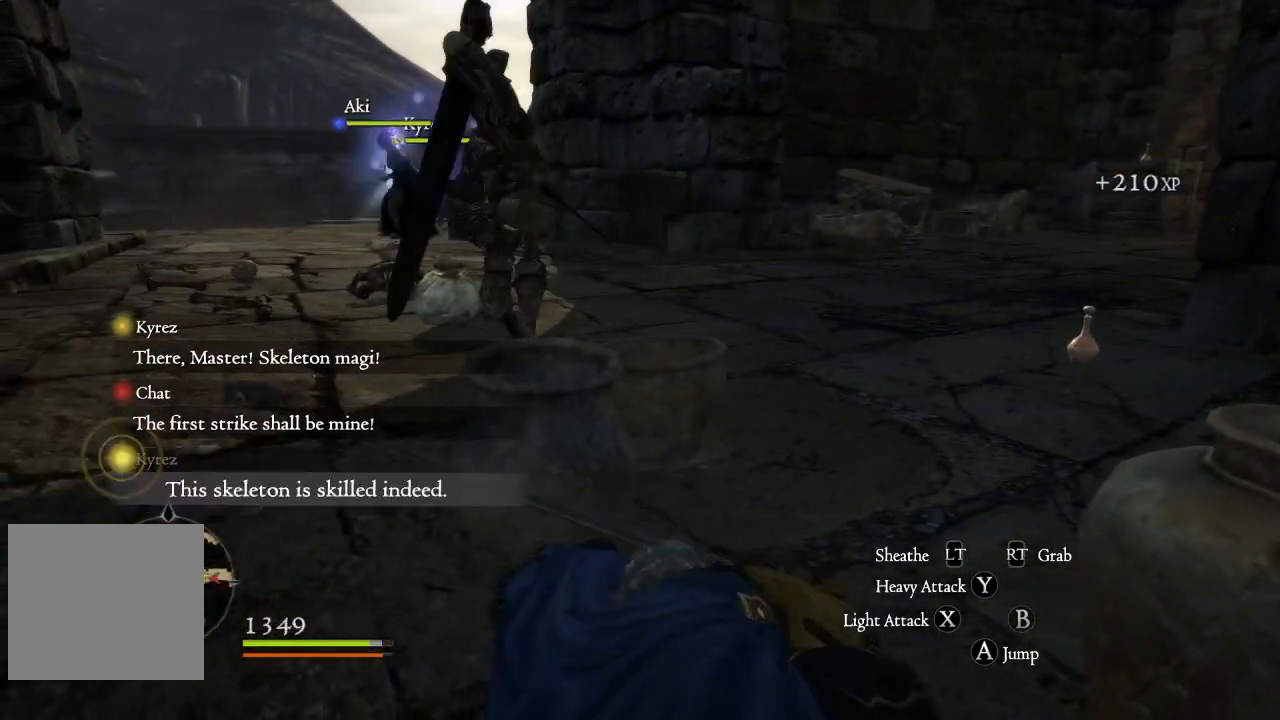
{"buttons": [], "left_stick": "left", "right_stick": "center", "events": [[100, "A", "down"], [150, "A", "up"], [283, "A", "down"], [333, "A", "up"], [500, "left_stick", "left"]]}
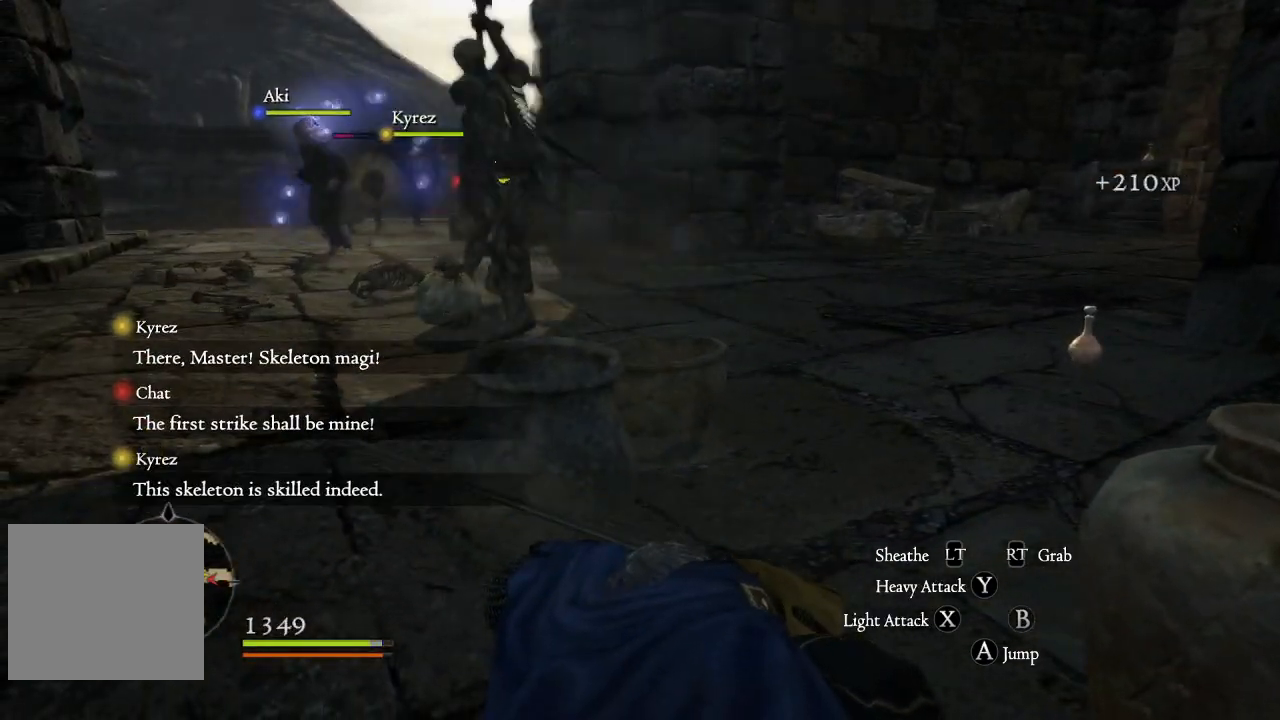
{"buttons": [], "left_stick": "up-left", "right_stick": "center", "events": [[17, "A", "down"], [67, "A", "up"], [233, "left_stick", "up-left"]]}
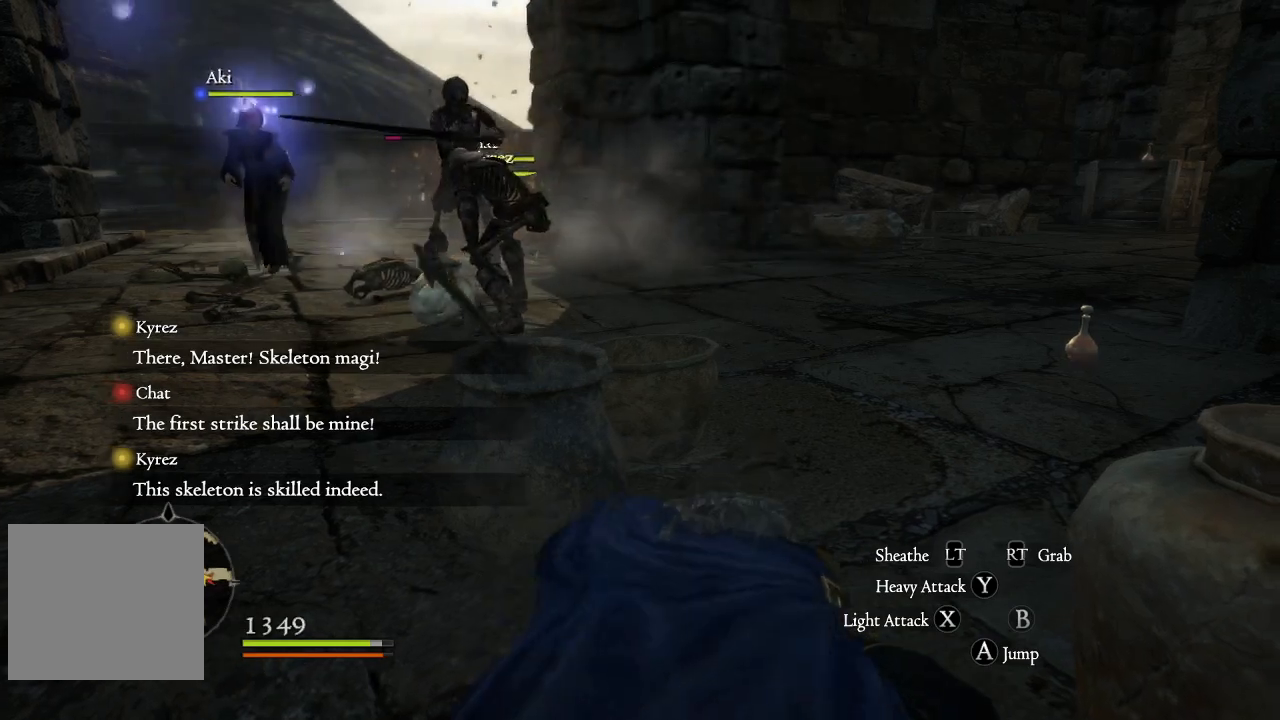
{"buttons": [], "left_stick": "up", "right_stick": "center", "events": [[150, "A", "down"], [250, "A", "up"], [417, "left_stick", "up"]]}
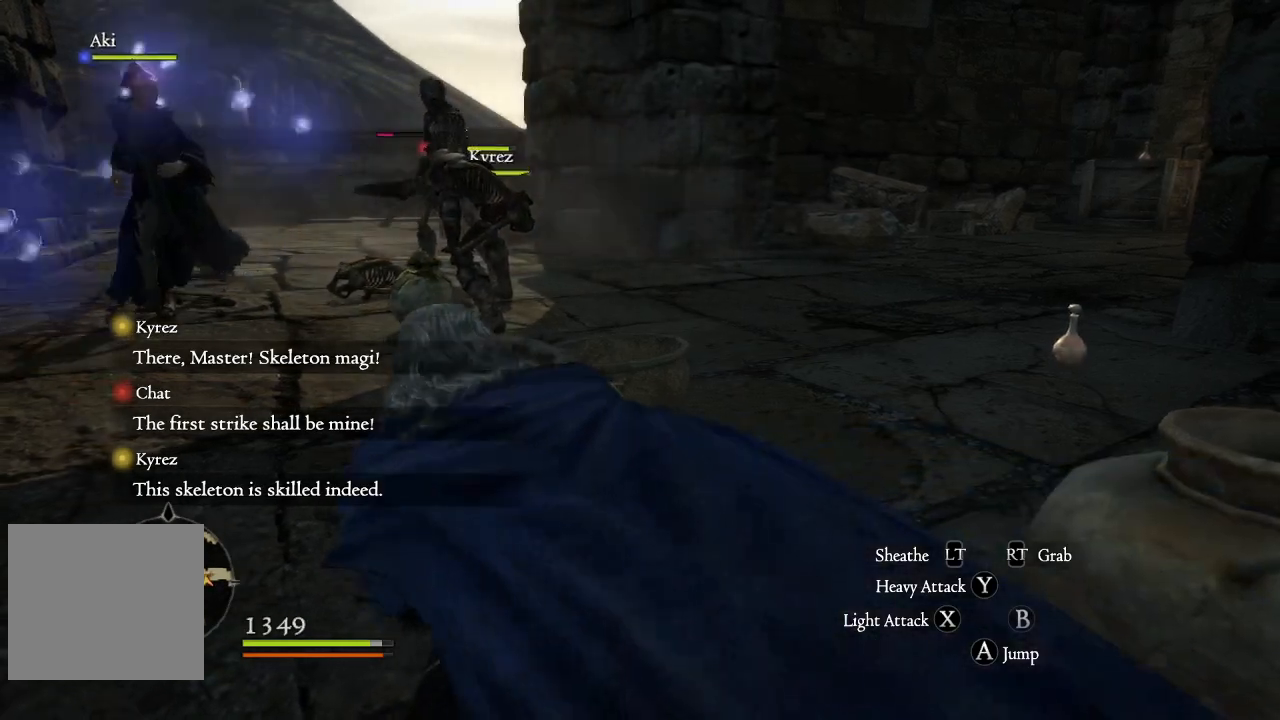
{"buttons": [], "left_stick": "up", "right_stick": "center", "events": [[250, "A", "down"], [383, "A", "up"]]}
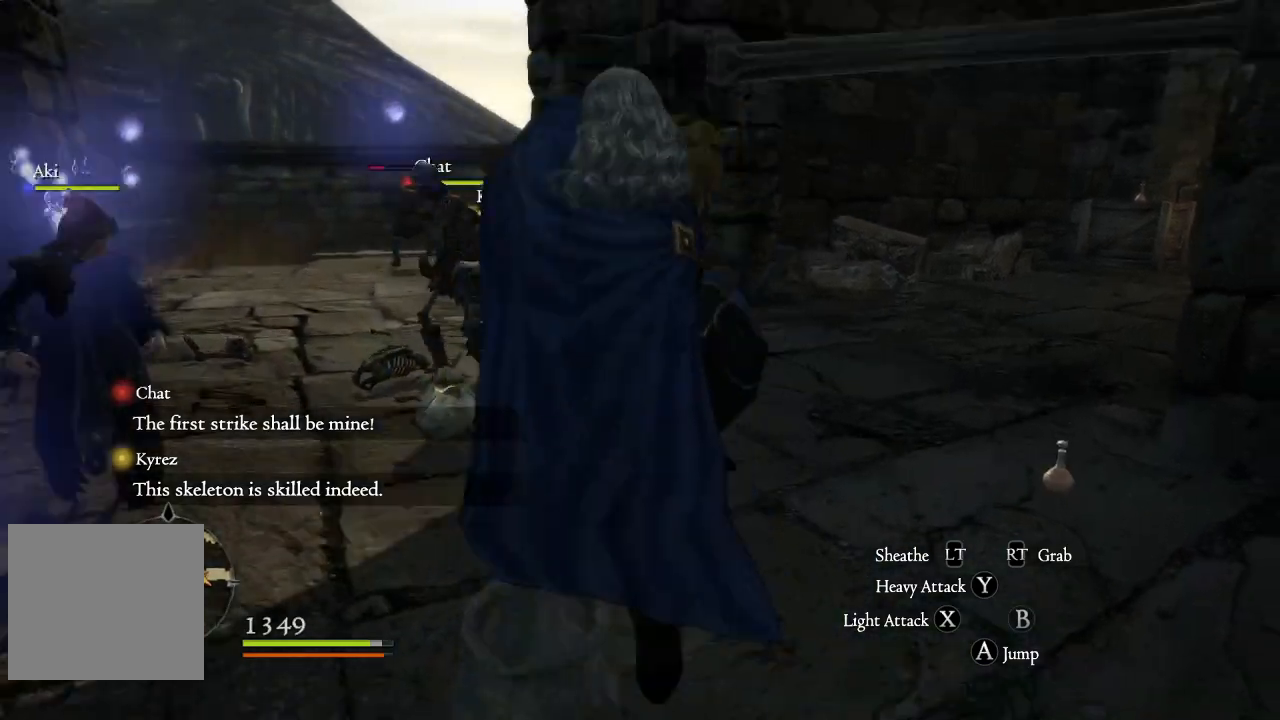
{"buttons": ["X"], "left_stick": "up-left", "right_stick": "center", "events": [[133, "left_stick", "up-left"], [283, "X", "down"], [367, "X", "up"], [467, "X", "down"]]}
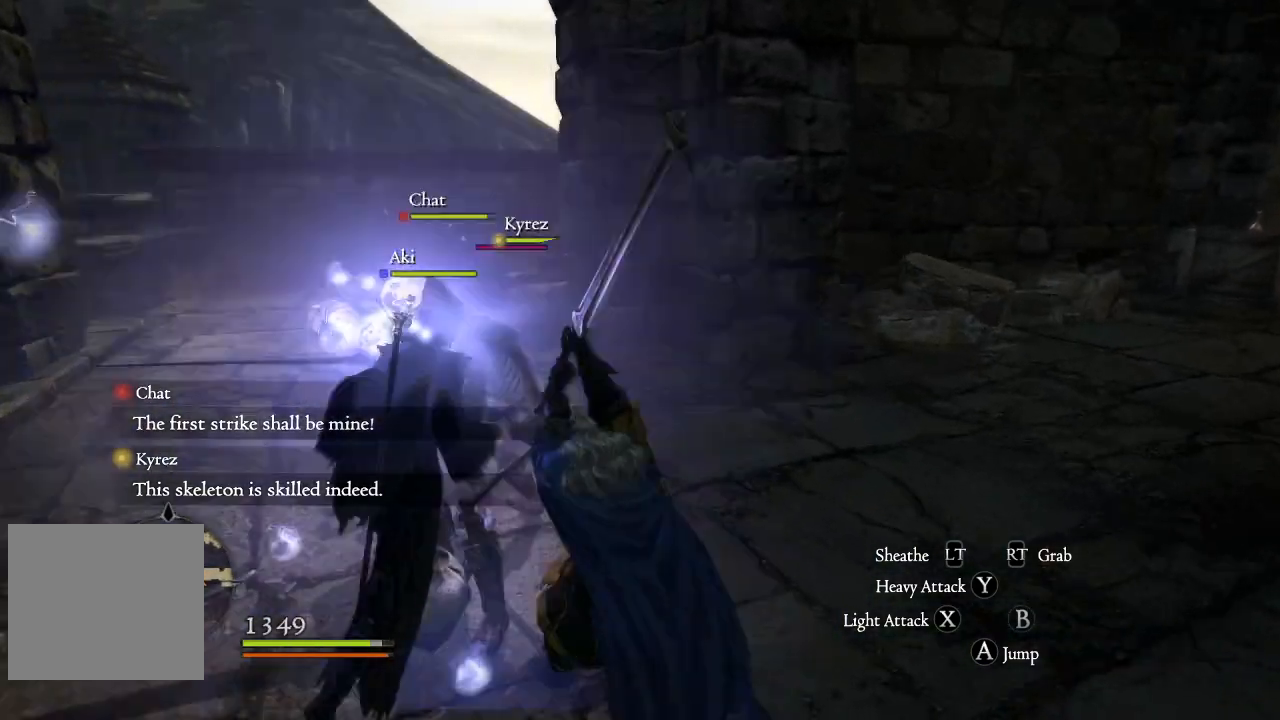
{"buttons": [], "left_stick": "up-left", "right_stick": "center", "events": [[33, "X", "up"], [117, "X", "down"], [200, "X", "up"], [283, "X", "down"], [350, "X", "up"], [450, "X", "down"], [500, "X", "up"]]}
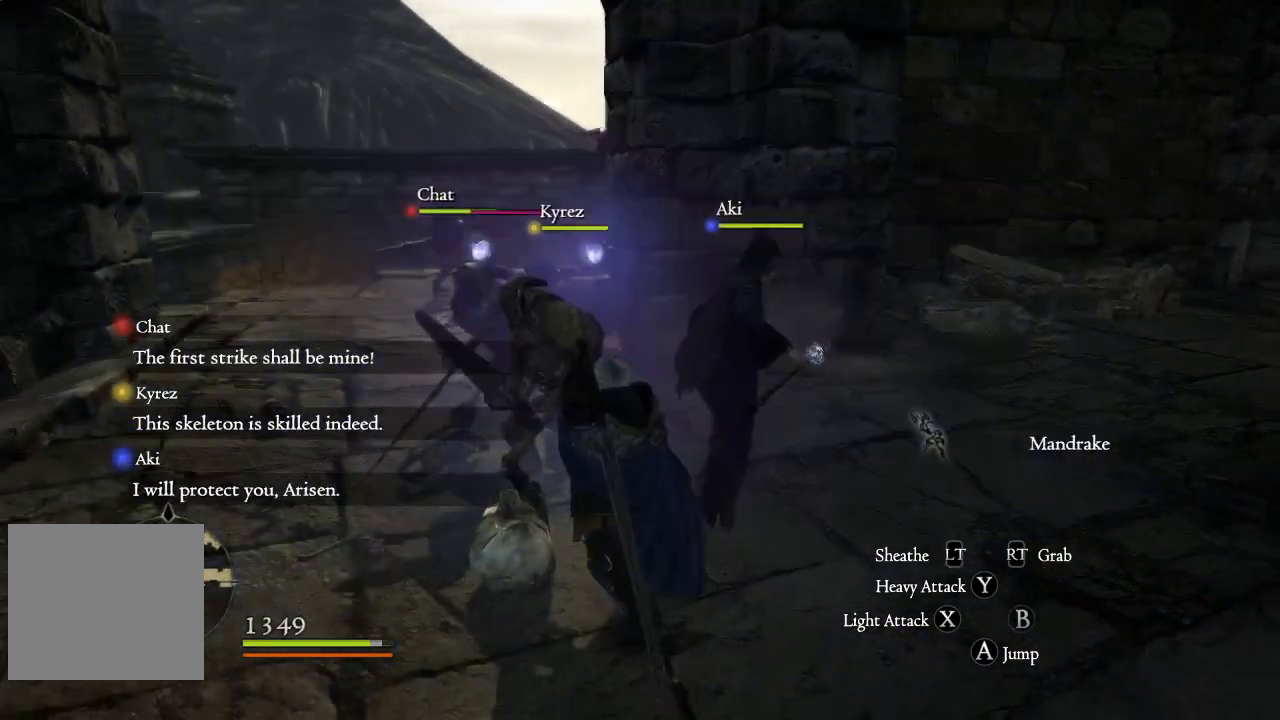
{"buttons": [], "left_stick": "up", "right_stick": "center", "events": [[83, "X", "down"], [150, "X", "up"], [200, "left_stick", "up"], [250, "X", "down"], [283, "X", "up"], [400, "X", "down"], [433, "X", "up"]]}
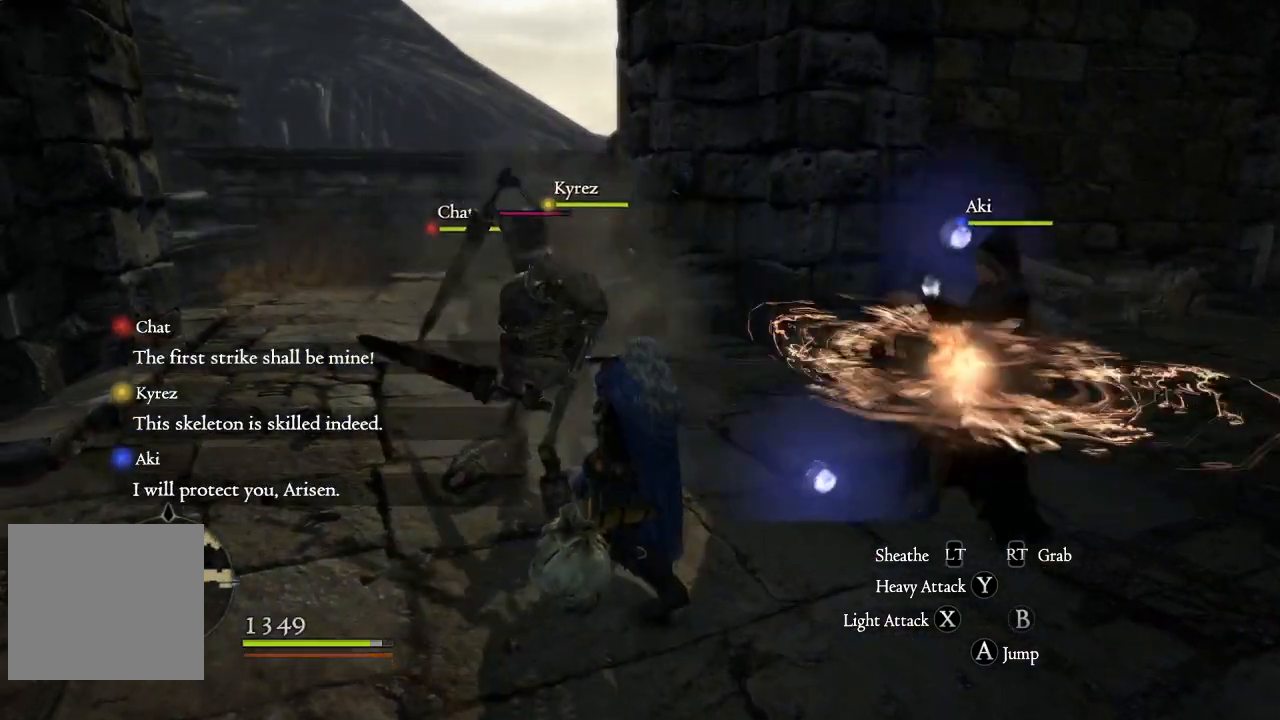
{"buttons": ["X", "R1"], "left_stick": "up-left", "right_stick": "center", "events": [[50, "X", "down"], [100, "X", "up"], [117, "left_stick", "up-left"], [150, "R1", "down"], [150, "X", "down"], [267, "X", "up"], [350, "X", "down"], [417, "X", "up"], [483, "X", "down"]]}
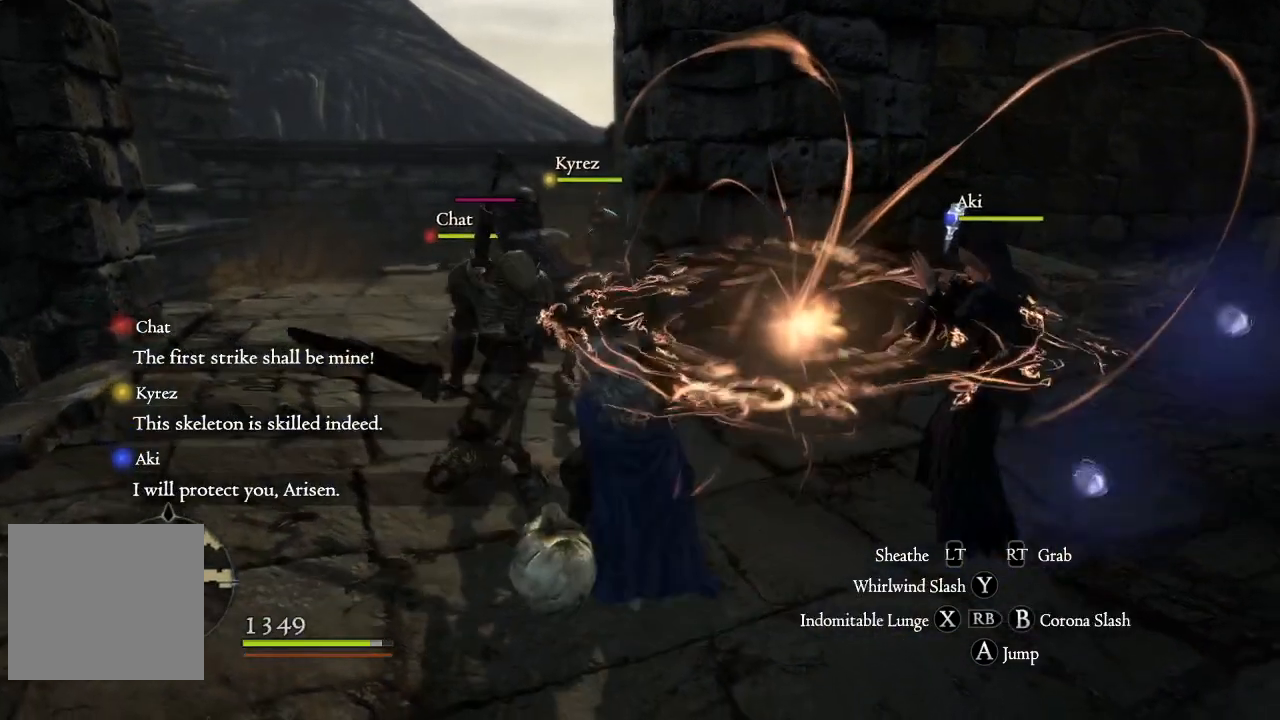
{"buttons": ["X", "R1"], "left_stick": "up-left", "right_stick": "center", "events": [[67, "X", "up"], [133, "X", "down"], [217, "X", "up"], [233, "R1", "up"], [267, "R1", "down"], [300, "X", "down"], [367, "X", "up"], [400, "R1", "up"], [417, "R1", "down"], [450, "X", "down"]]}
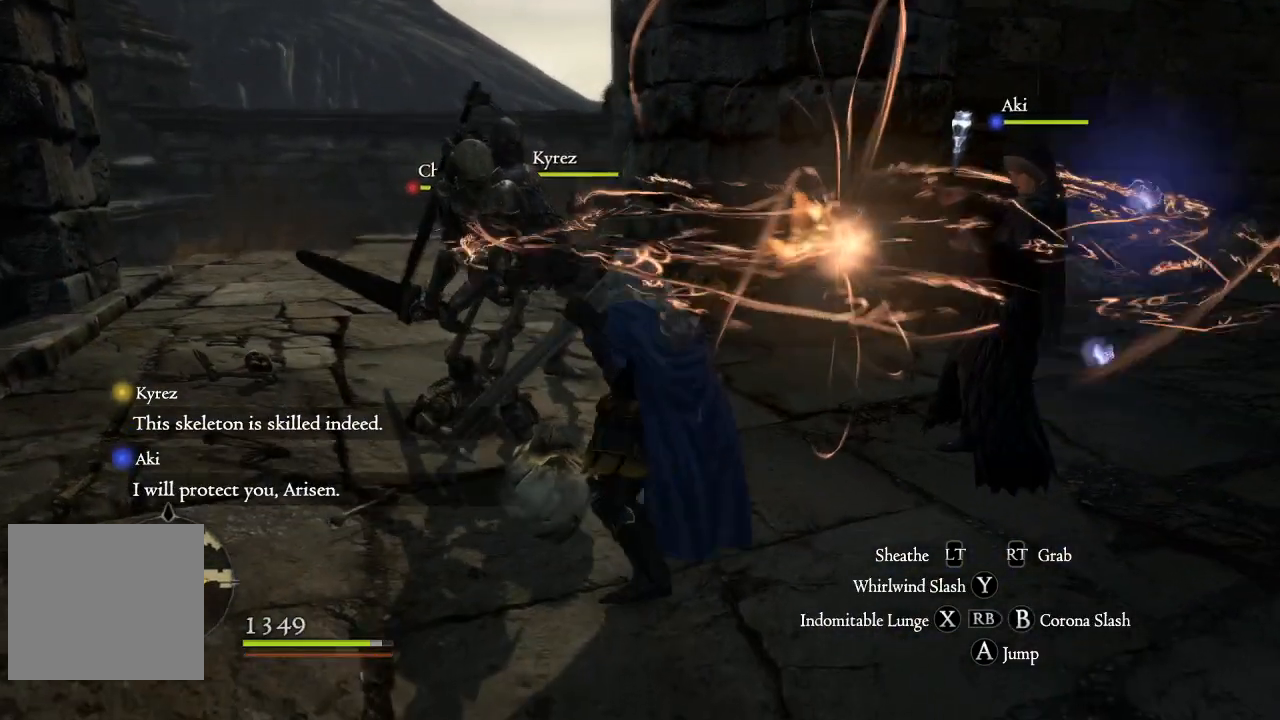
{"buttons": ["X", "R1"], "left_stick": "up", "right_stick": "center", "events": [[17, "X", "up"], [67, "X", "down"], [133, "left_stick", "up"], [183, "X", "up"], [283, "X", "down"], [333, "X", "up"], [367, "R1", "up"], [467, "X", "down"], [500, "R1", "down"]]}
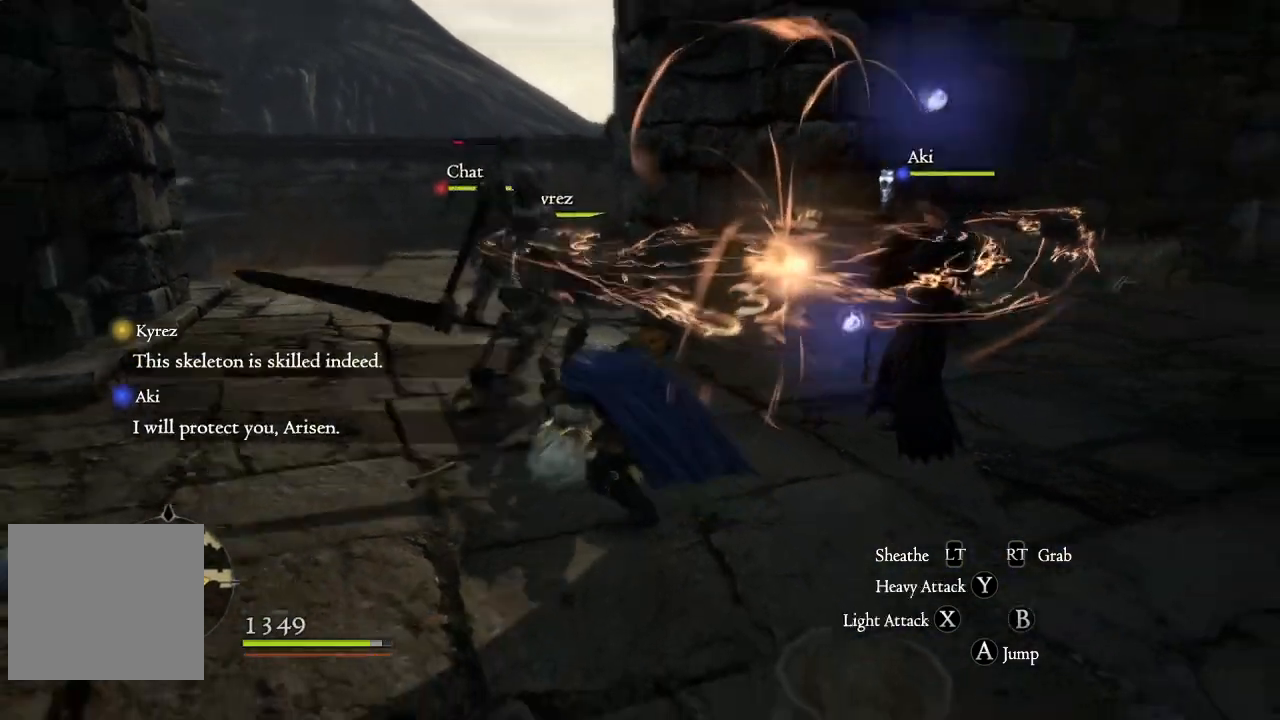
{"buttons": [], "left_stick": "up-left", "right_stick": "center", "events": [[17, "R1", "up"], [50, "X", "up"], [117, "left_stick", "up-left"], [150, "X", "down"], [250, "X", "up"], [350, "X", "down"], [417, "X", "up"]]}
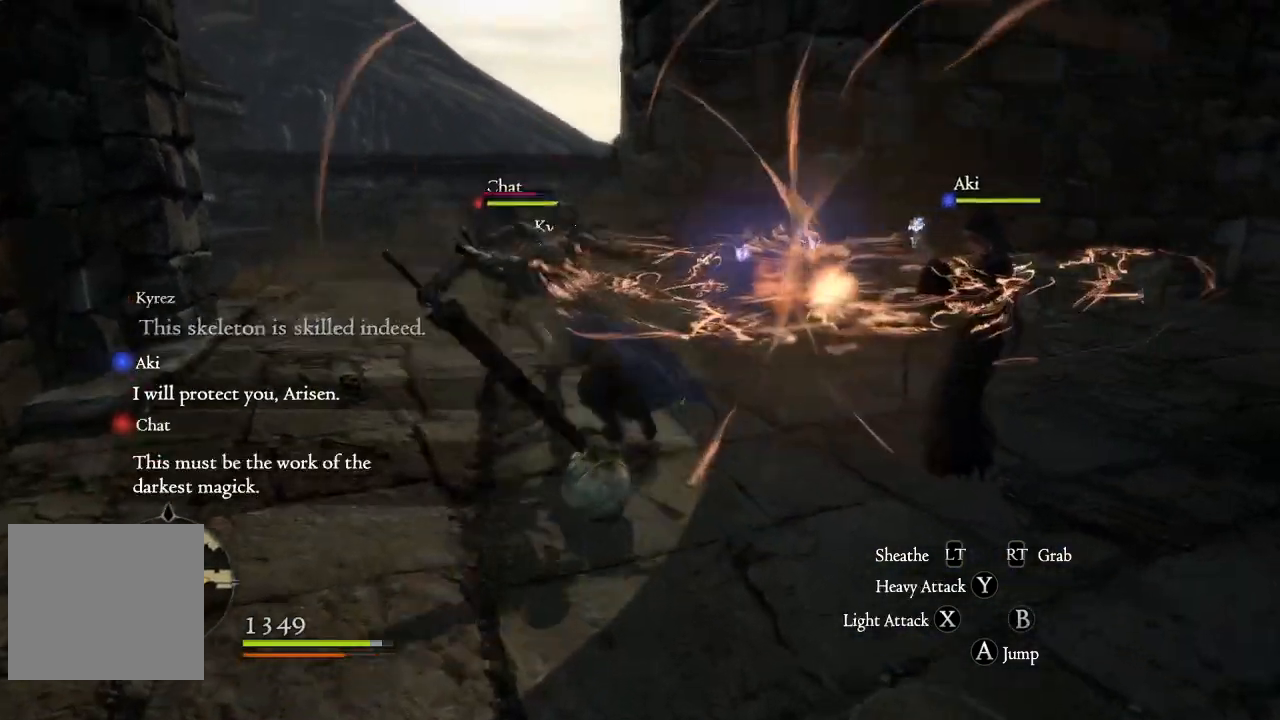
{"buttons": [], "left_stick": "left", "right_stick": "down-left", "events": [[17, "X", "down"], [17, "left_stick", "left"], [100, "X", "up"], [250, "right_stick", "down-left"]]}
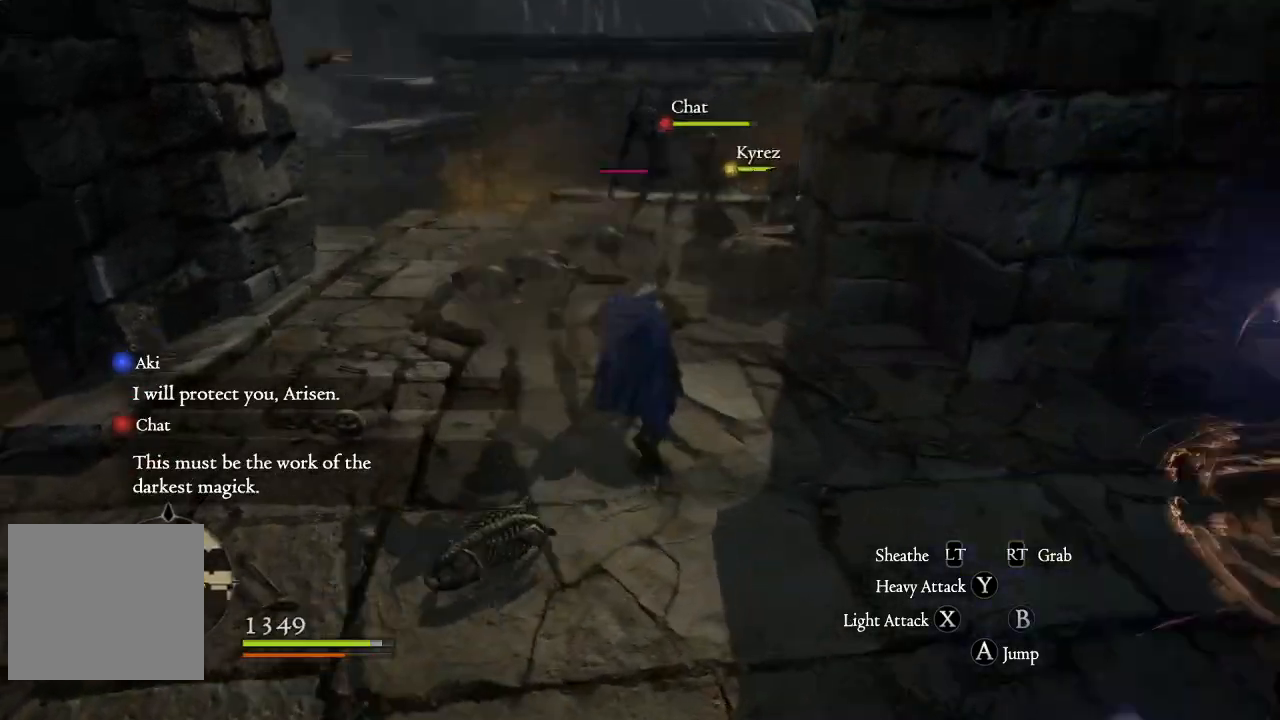
{"buttons": [], "left_stick": "up-left", "right_stick": "center", "events": [[50, "right_stick", "center"], [367, "left_stick", "up-left"]]}
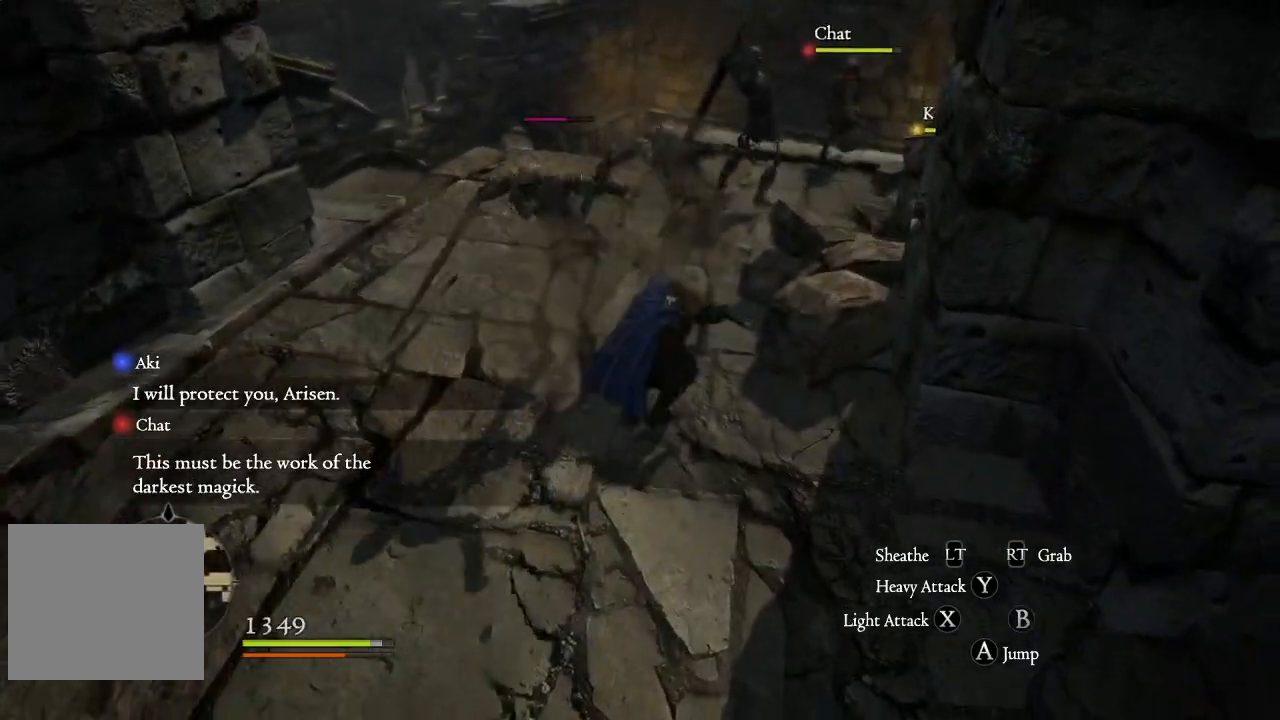
{"buttons": [], "left_stick": "left", "right_stick": "center", "events": [[50, "right_stick", "up-right"], [250, "right_stick", "center"], [333, "right_stick", "up-right"], [350, "left_stick", "left"], [483, "right_stick", "center"]]}
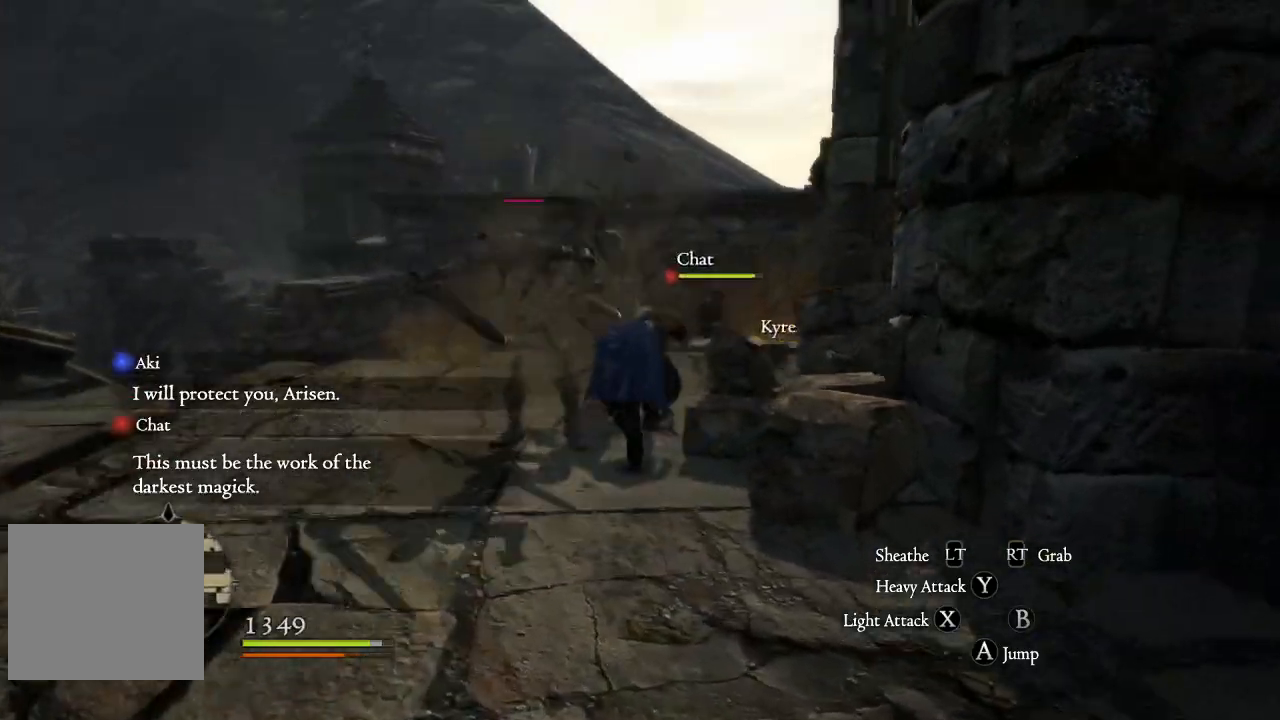
{"buttons": [], "left_stick": "up-left", "right_stick": "down", "events": [[183, "left_stick", "up-left"], [333, "right_stick", "down"]]}
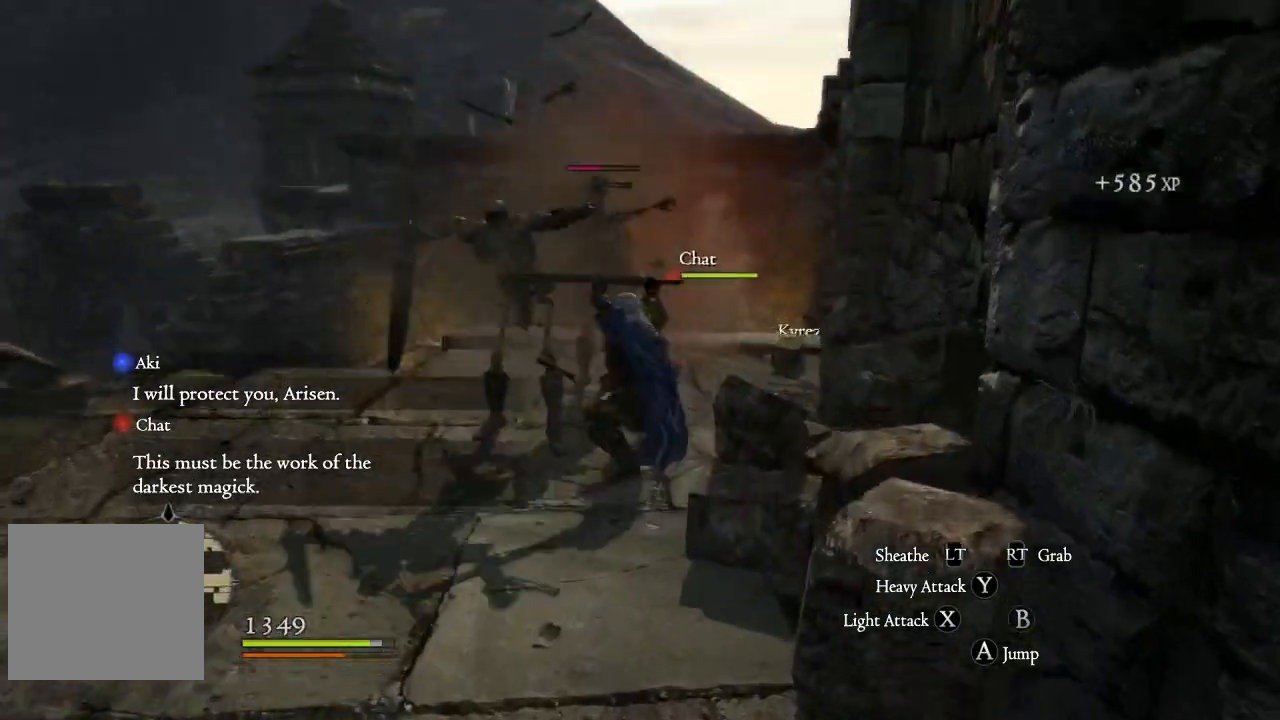
{"buttons": [], "left_stick": "down-left", "right_stick": "center", "events": [[50, "right_stick", "center"], [267, "left_stick", "down-left"]]}